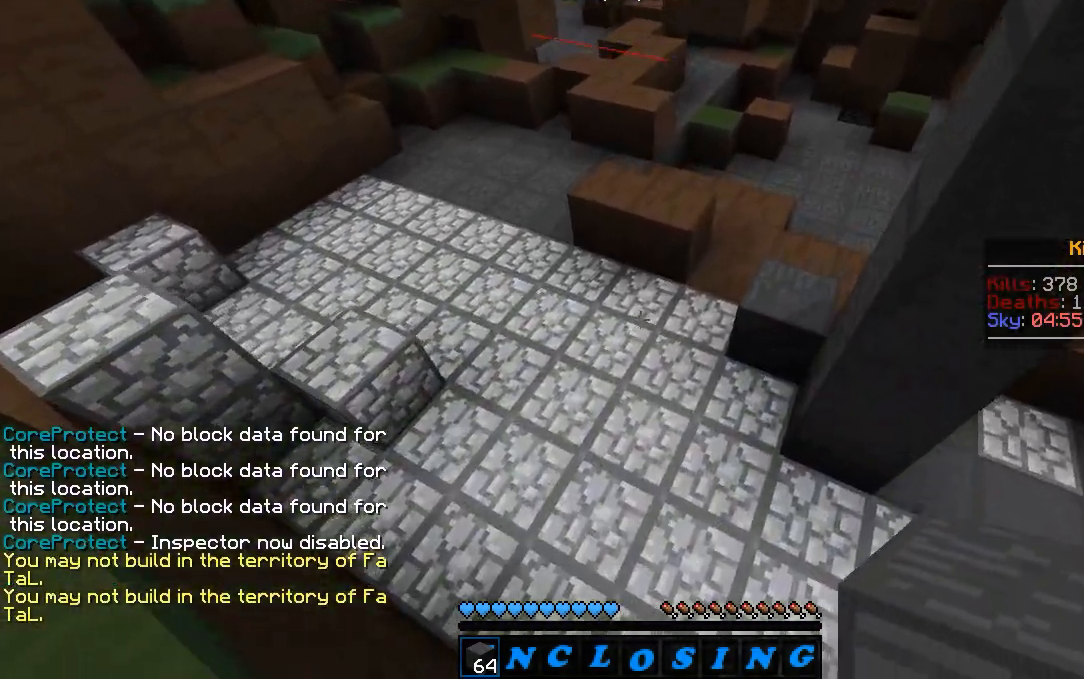
Gameplay with keyboard and mouse; each line is a JSON object with the keys and mouse buttons held at the frame after it. "events" lists presses ("down") and releases ("up") of "a", "d", "s", "w", "mouse_left" and "mouse_right" between this image and that frame as [ms after this image, input, new state], when the widget could be followed in between. "mouse_left", "mouse_right" = the "left", "right" buttons of the "mouse" list. No other keys are recorded. Fast repeated clicks can show as one long hold. Mouse movement is not recorded.
{"keys": ["a", "w"], "mouse": [], "events": [[50, "s", "down"], [400, "s", "up"], [433, "w", "down"]]}
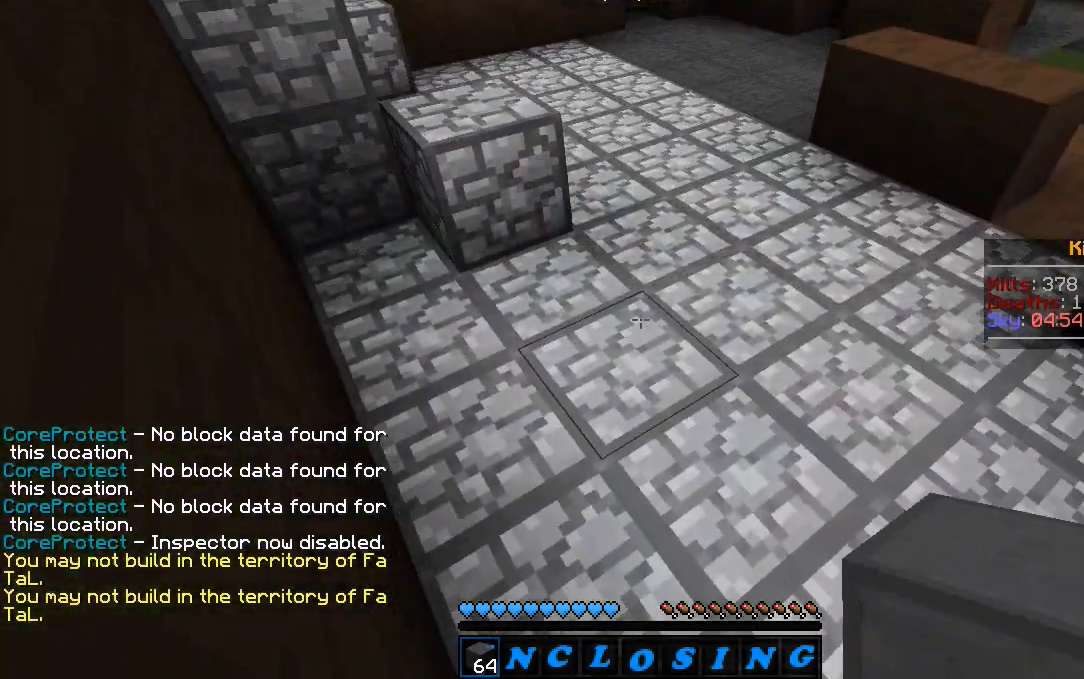
{"keys": [], "mouse": [], "events": [[200, "a", "up"], [200, "w", "up"]]}
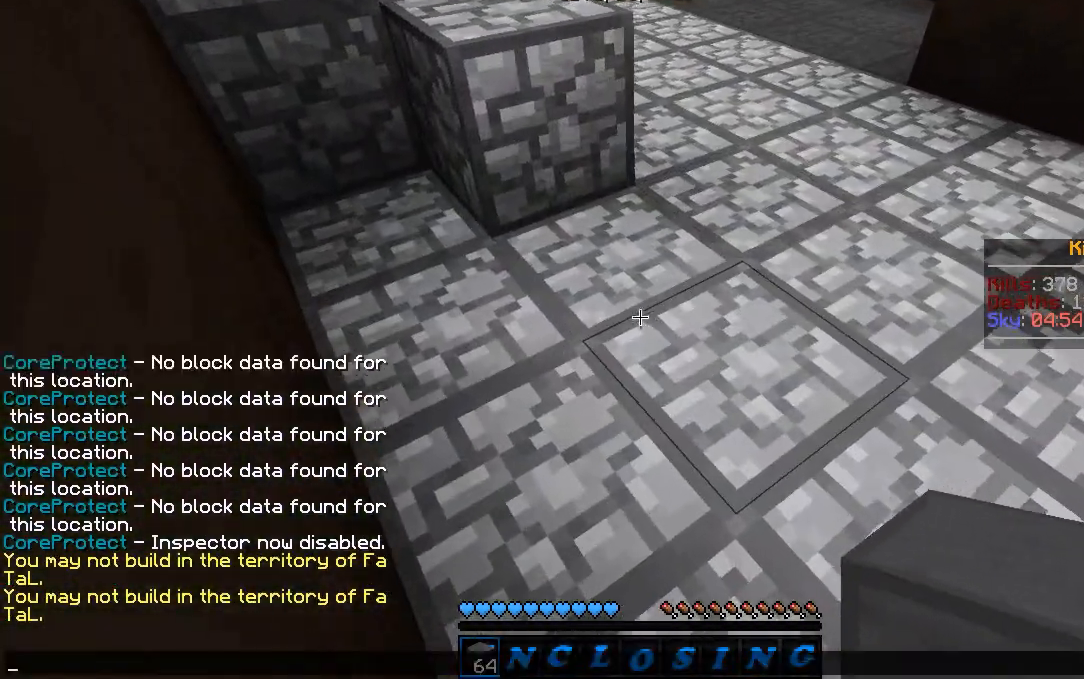
{"keys": [], "mouse": [], "events": []}
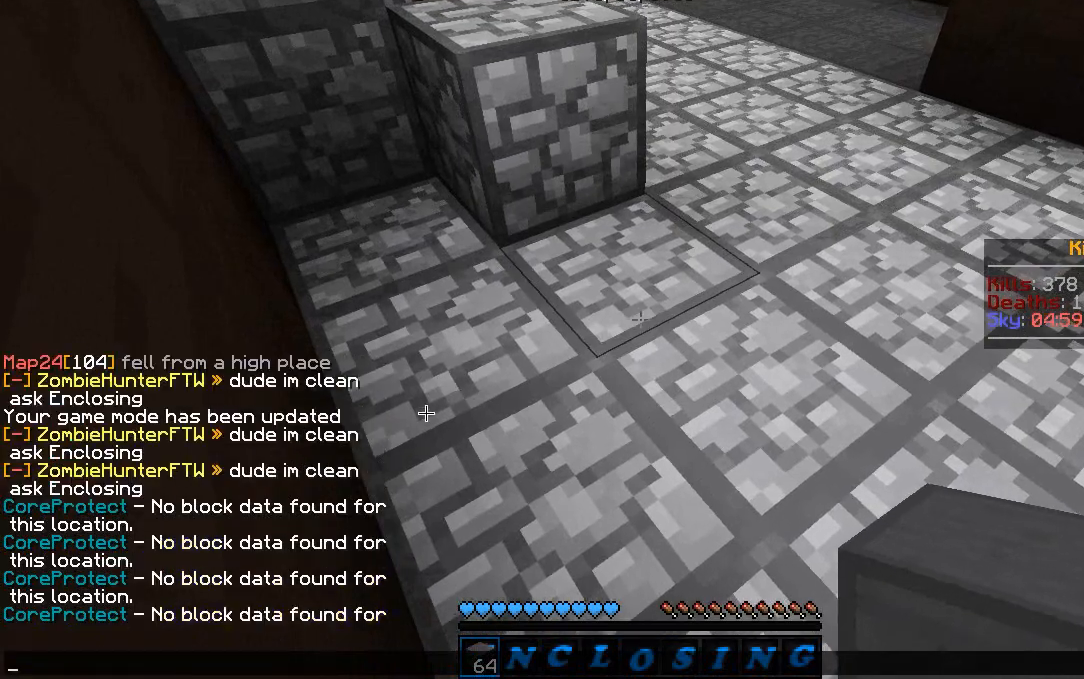
{"keys": [], "mouse": [], "events": []}
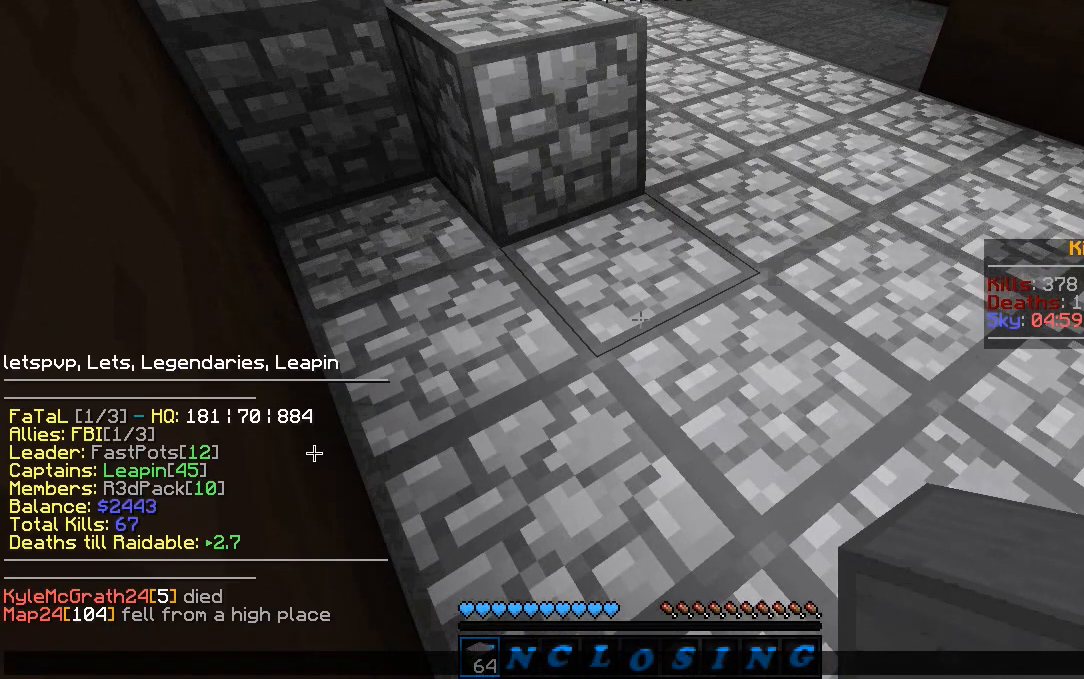
{"keys": [], "mouse": [], "events": []}
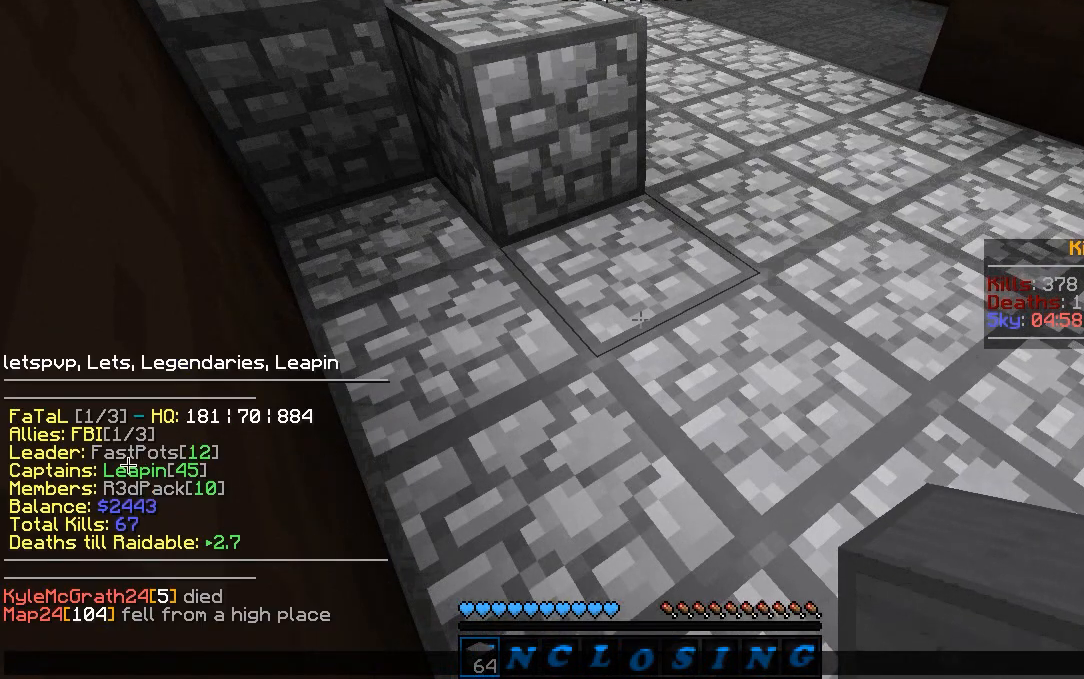
{"keys": [], "mouse": [], "events": []}
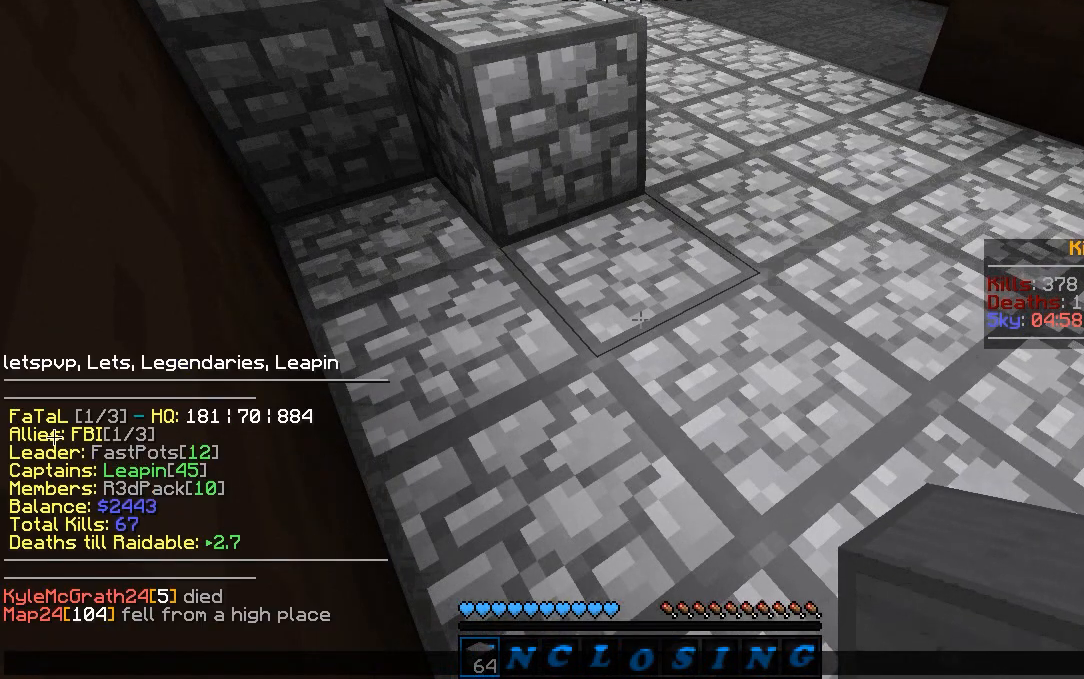
{"keys": [], "mouse": [], "events": []}
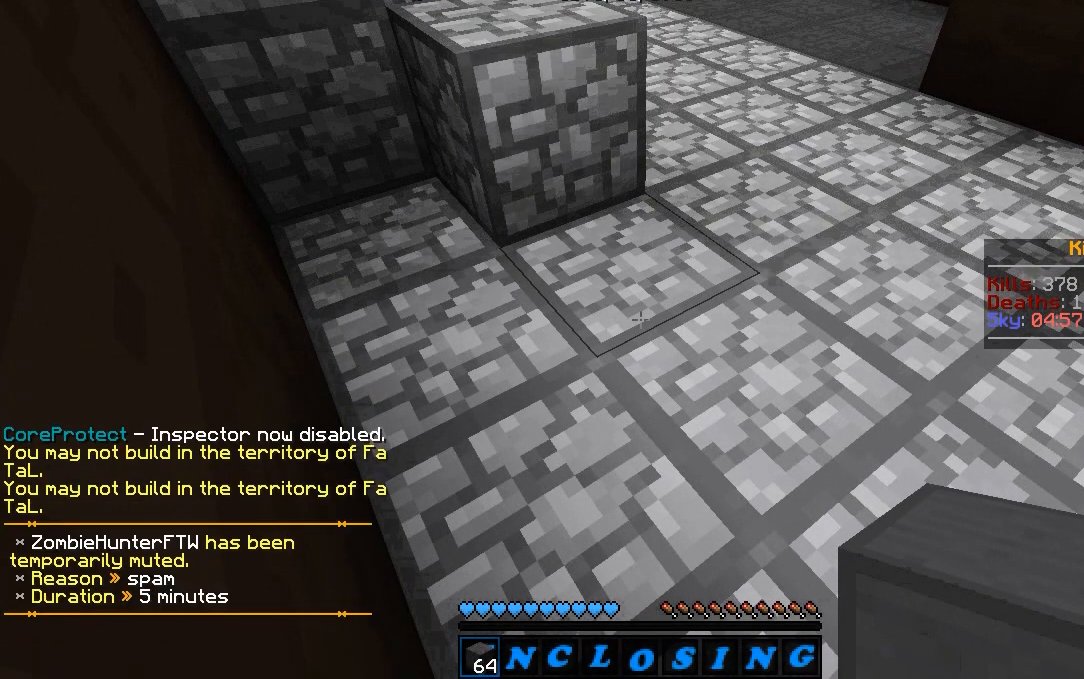
{"keys": [], "mouse": [], "events": []}
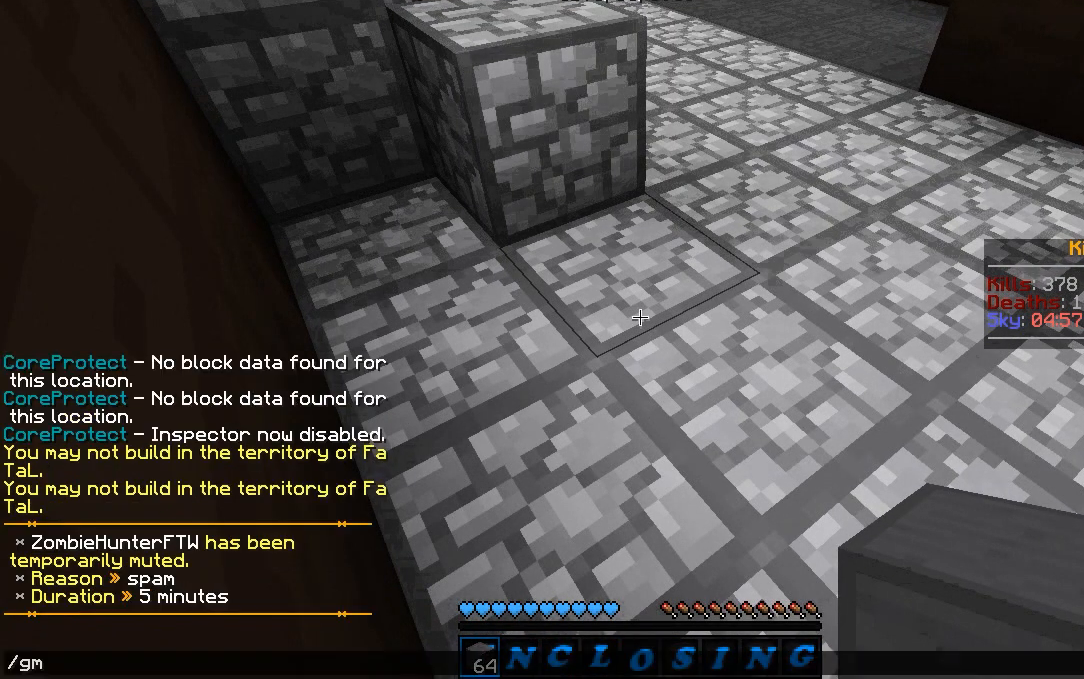
{"keys": ["w"], "mouse": [], "events": [[383, "w", "down"]]}
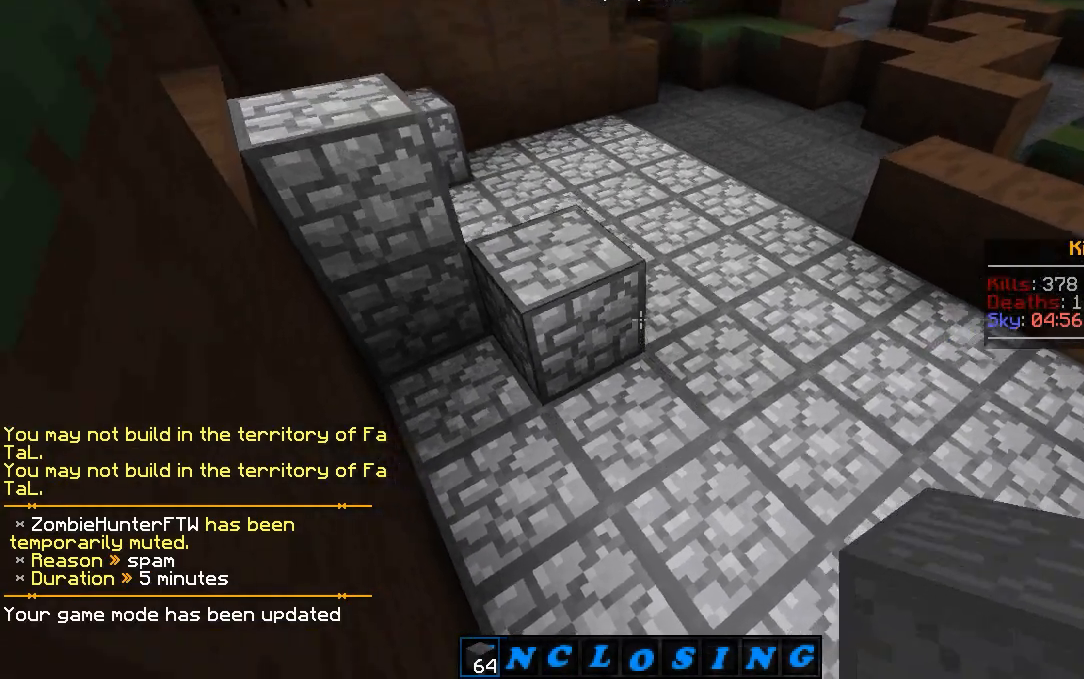
{"keys": [], "mouse": [], "events": [[283, "w", "up"]]}
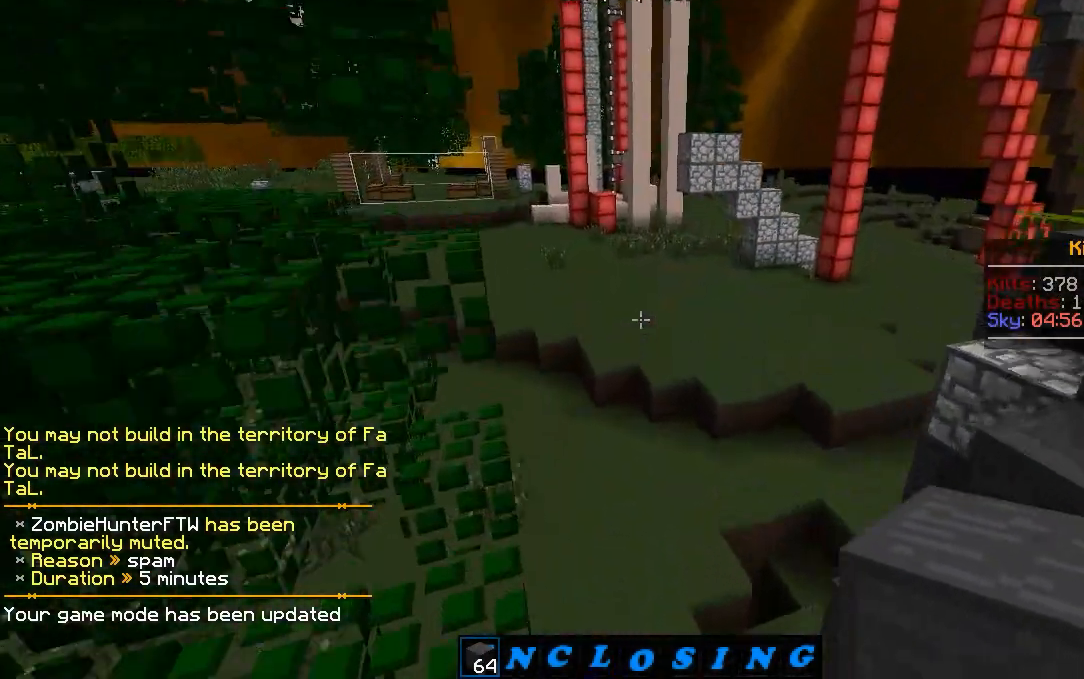
{"keys": ["w"], "mouse": [], "events": [[333, "w", "down"]]}
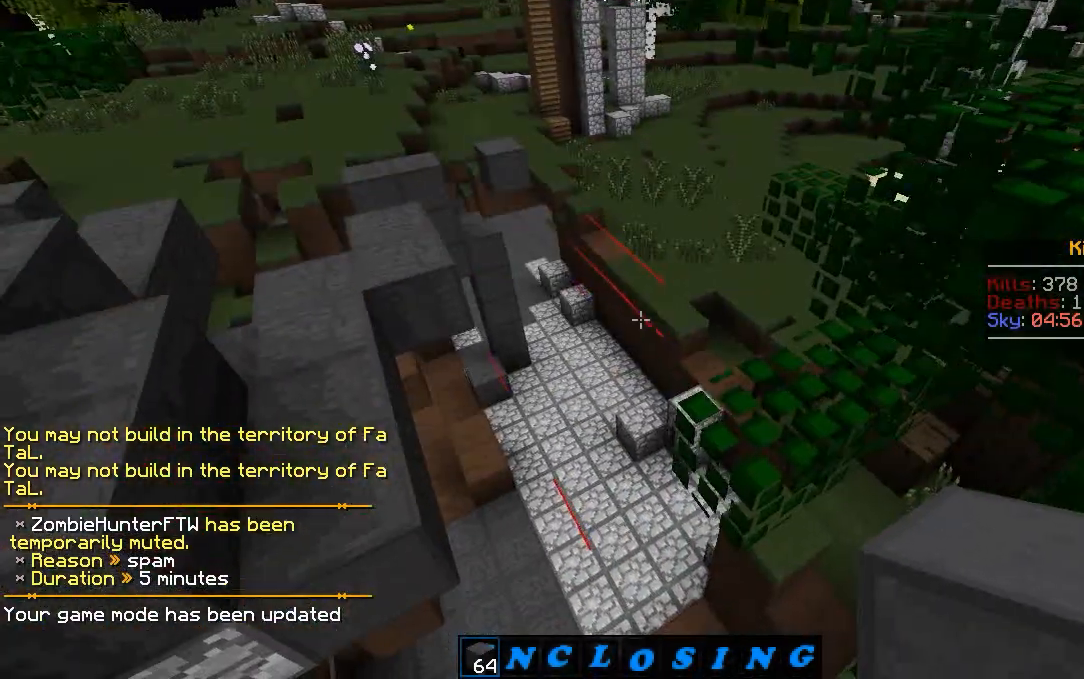
{"keys": ["w"], "mouse": [], "events": []}
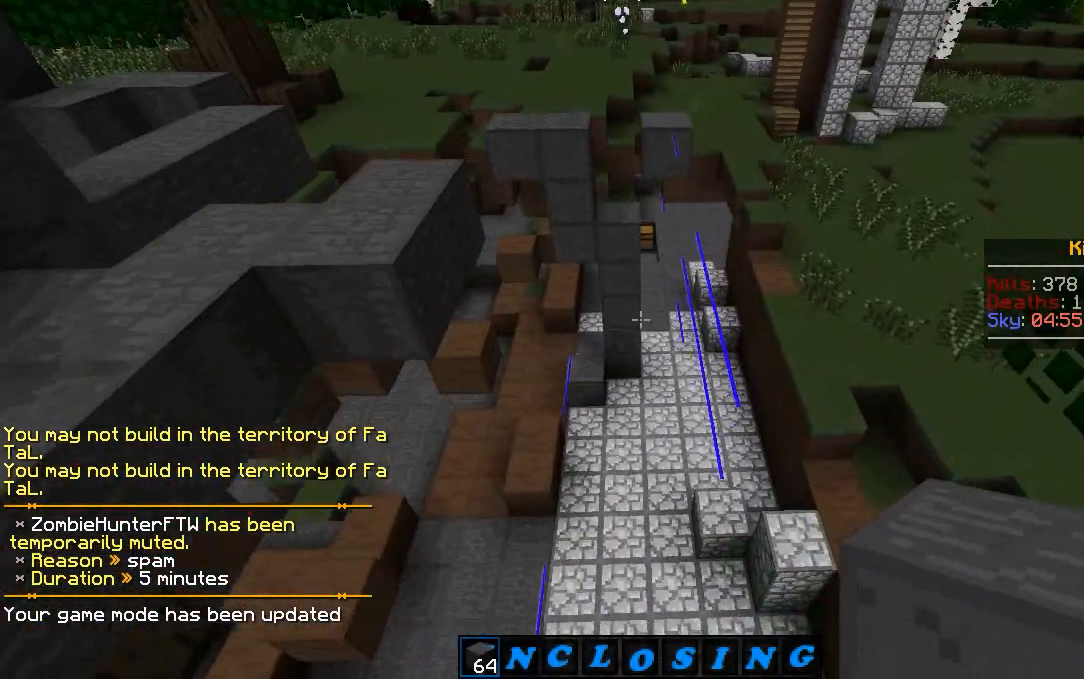
{"keys": ["w"], "mouse": [], "events": []}
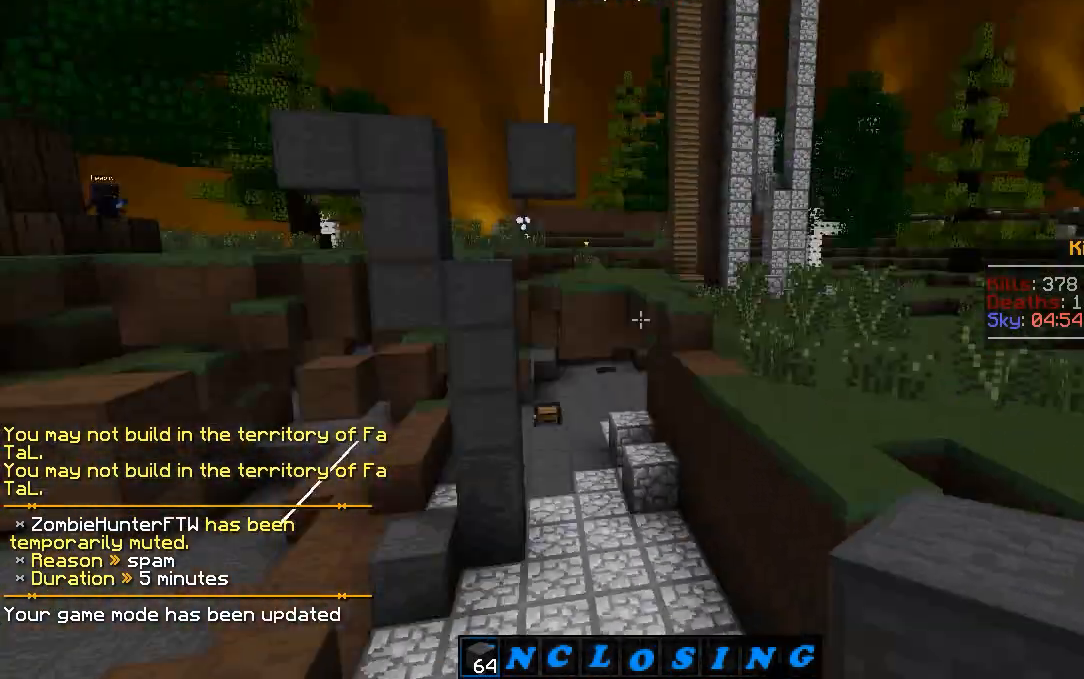
{"keys": ["w"], "mouse": [], "events": []}
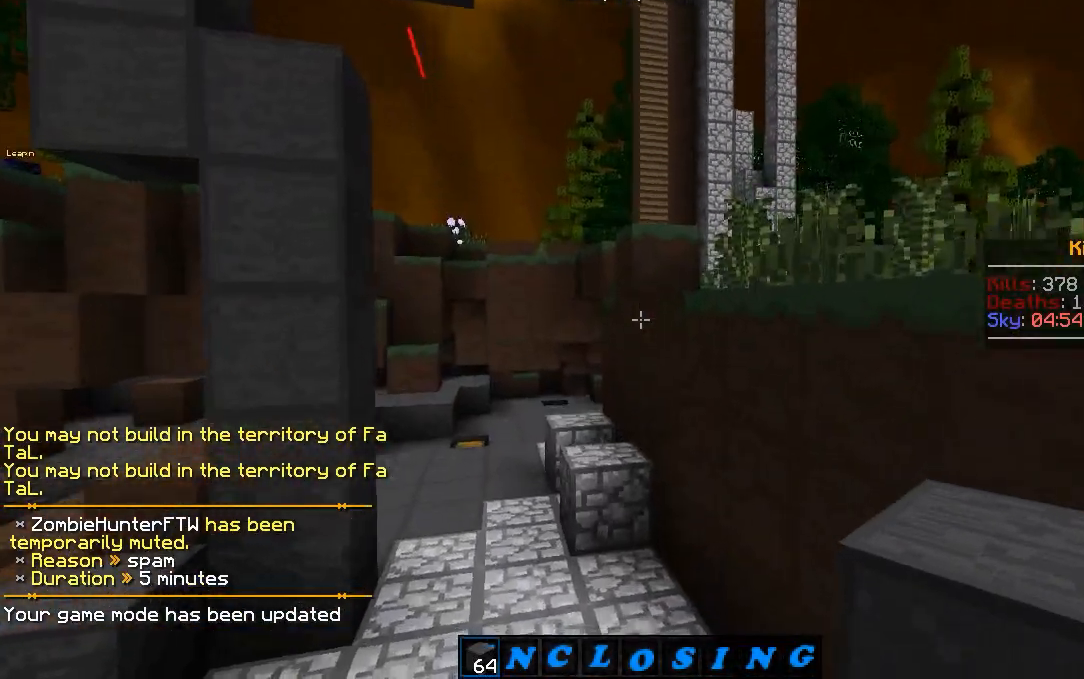
{"keys": ["w"], "mouse": [], "events": []}
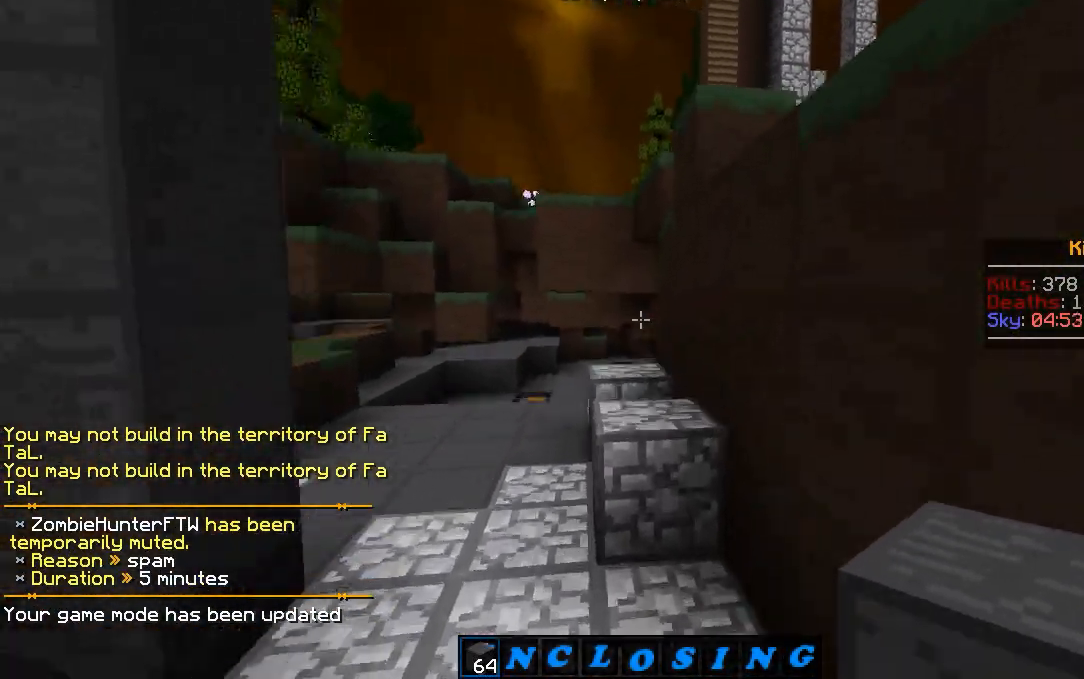
{"keys": ["w"], "mouse": [], "events": []}
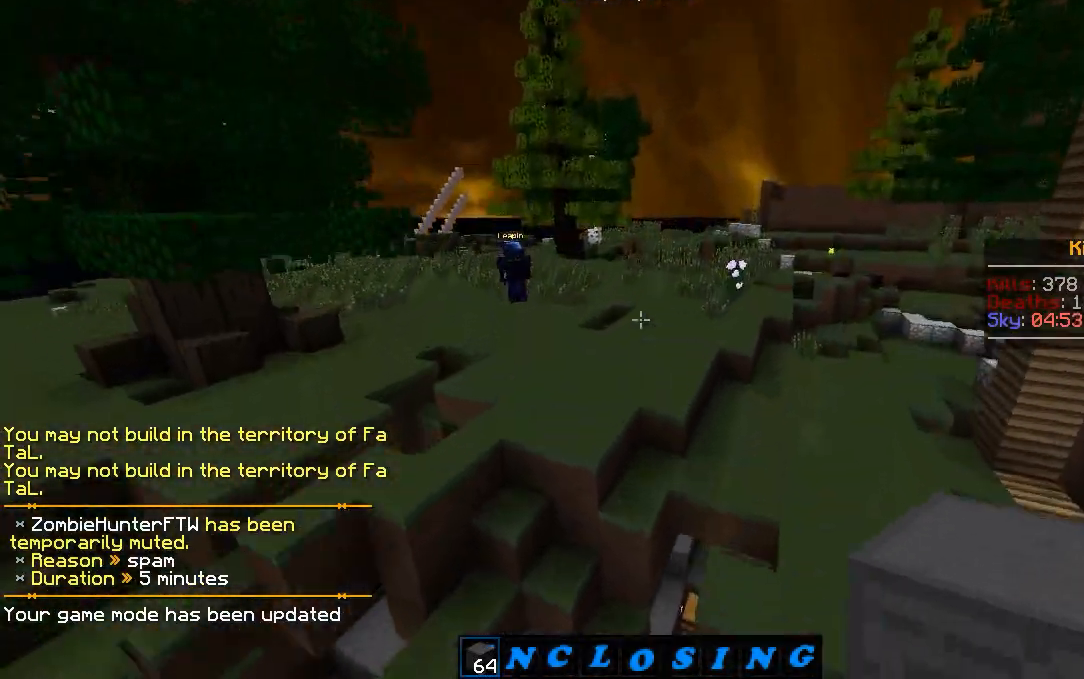
{"keys": ["a", "w"], "mouse": [], "events": [[17, "w", "up"], [317, "a", "down"], [483, "w", "down"]]}
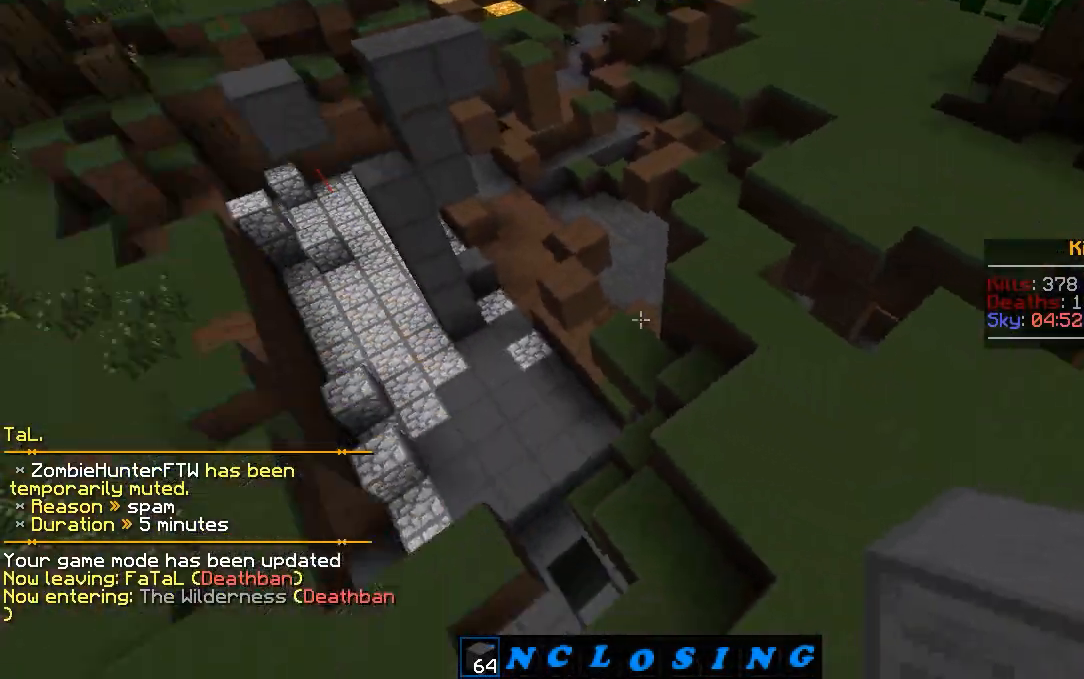
{"keys": ["w"], "mouse": [], "events": [[50, "a", "up"]]}
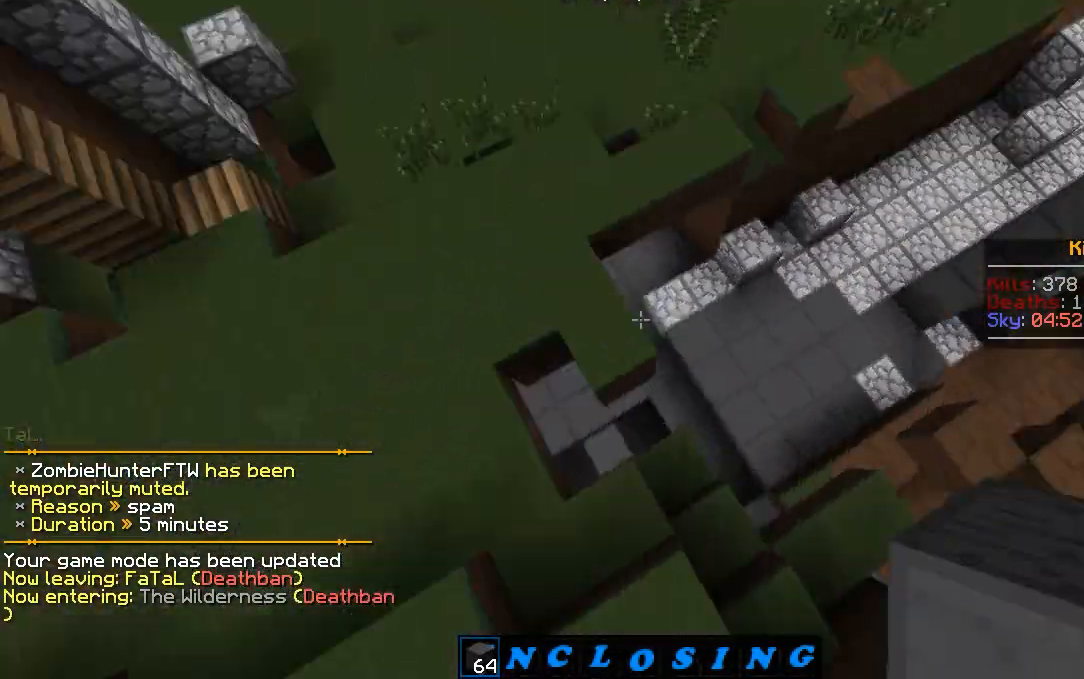
{"keys": ["w"], "mouse": [], "events": [[233, "d", "down"], [383, "d", "up"]]}
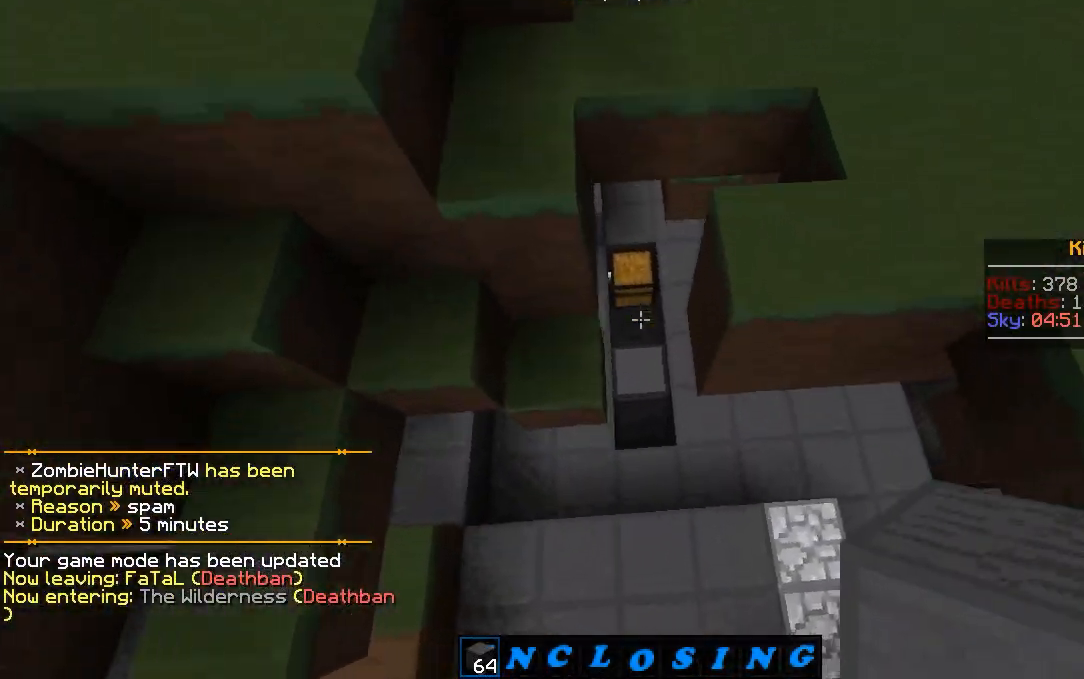
{"keys": ["w"], "mouse": [], "events": []}
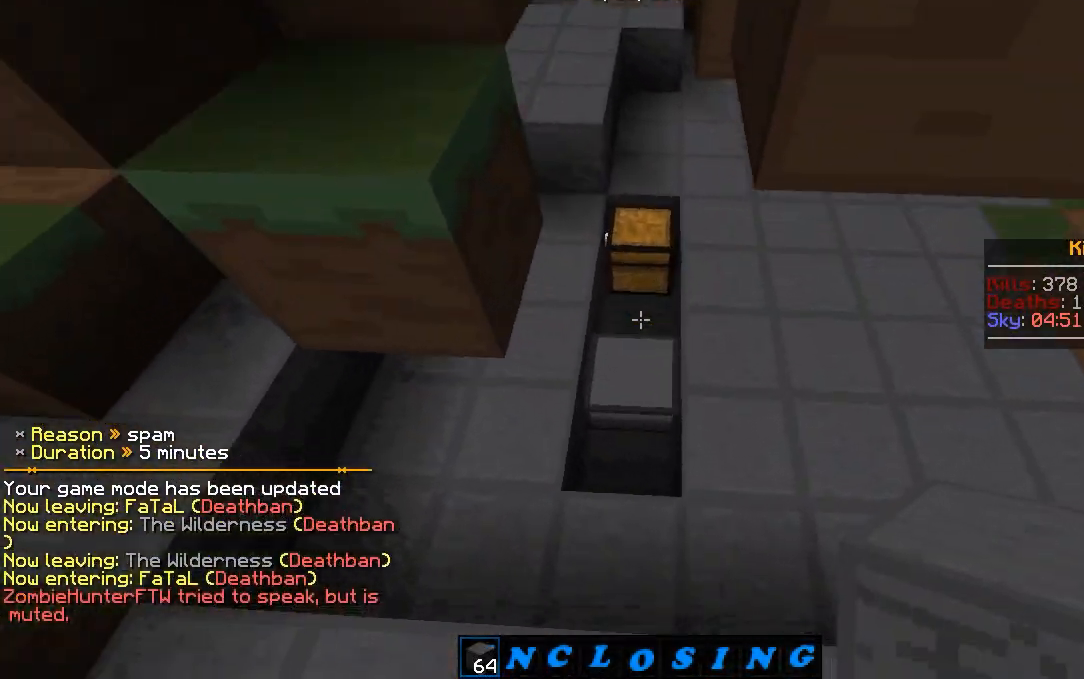
{"keys": [], "mouse": ["right"], "events": [[133, "a", "down"], [183, "a", "up"], [400, "w", "up"], [433, "mouse_right", "down"]]}
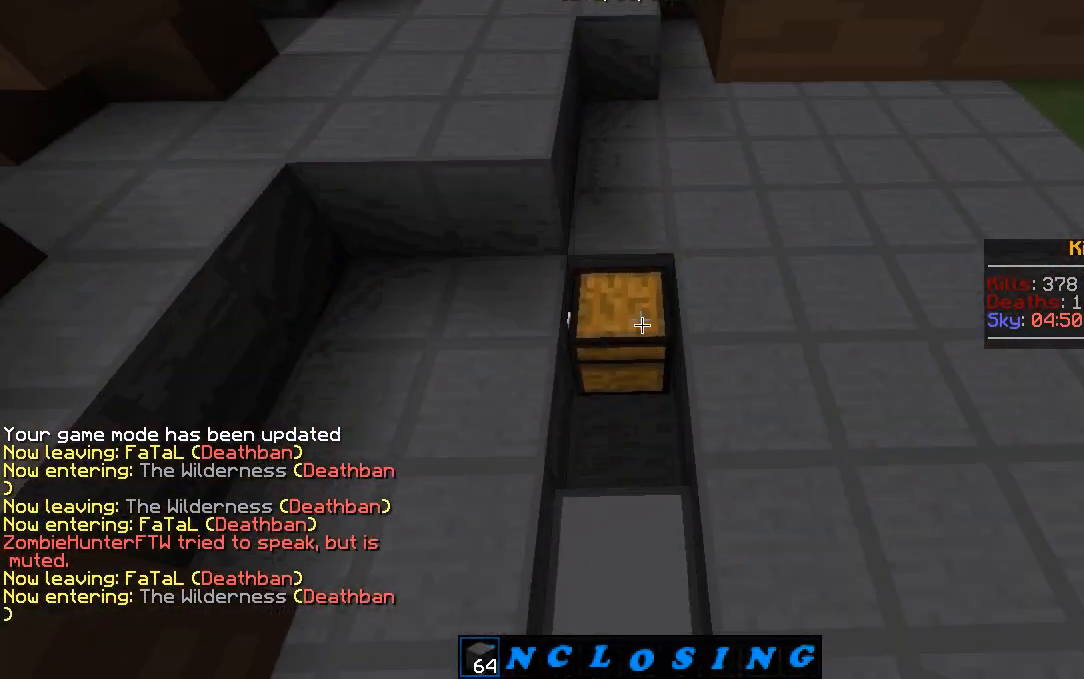
{"keys": [], "mouse": [], "events": [[17, "mouse_right", "up"]]}
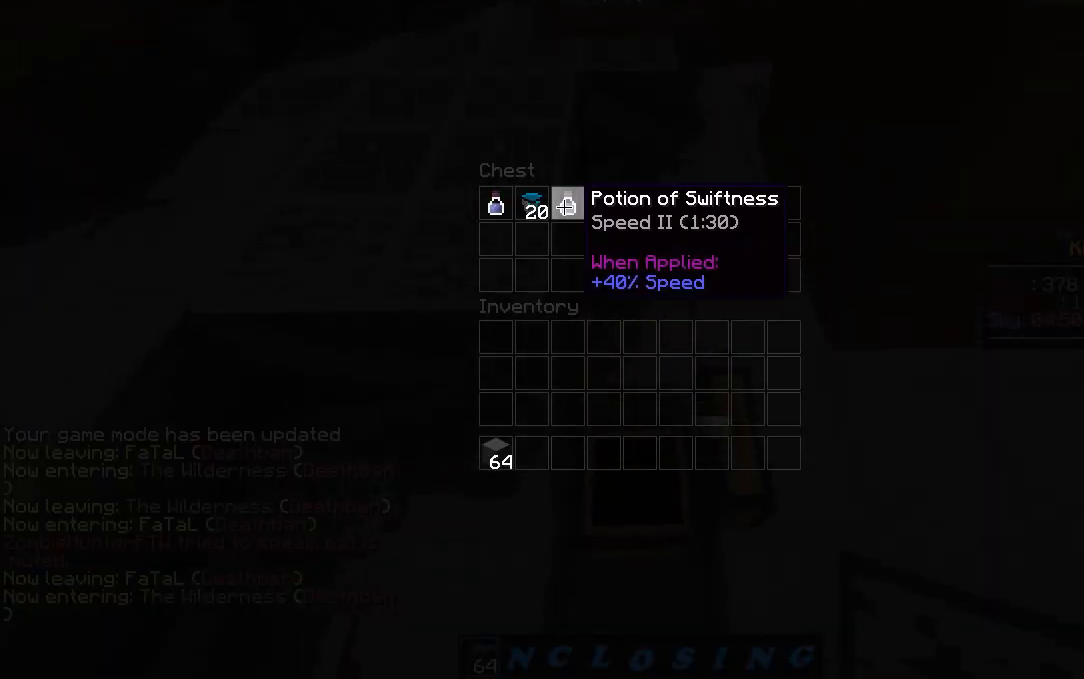
{"keys": ["w"], "mouse": [], "events": [[217, "a", "down"], [300, "w", "down"], [383, "a", "up"]]}
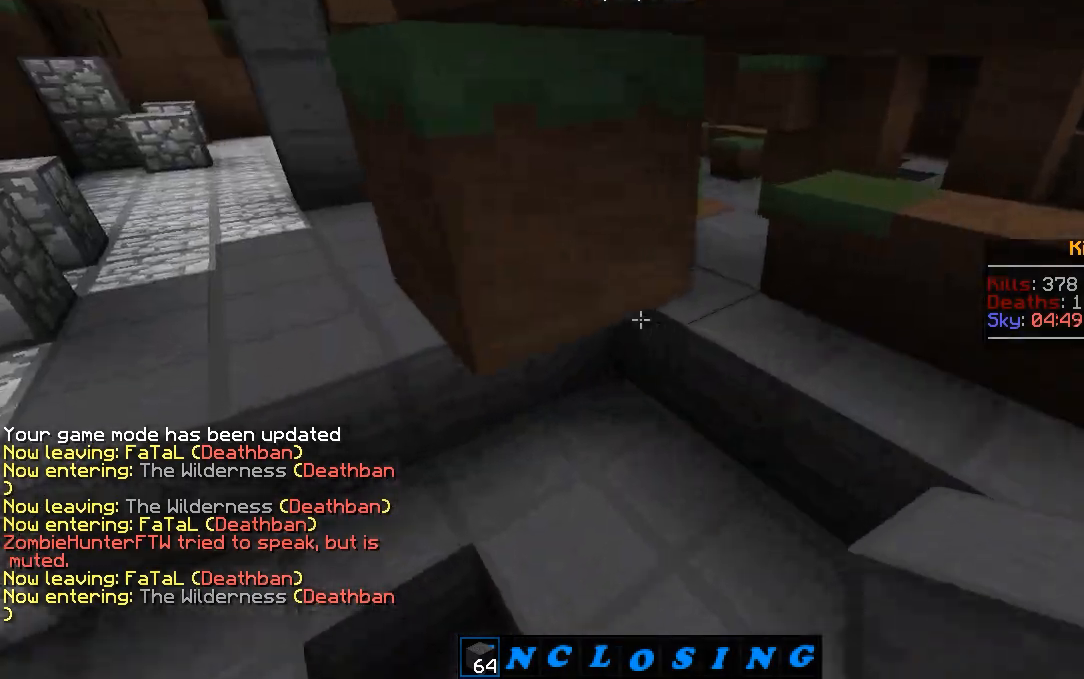
{"keys": ["w"], "mouse": [], "events": [[117, "a", "down"], [267, "a", "up"]]}
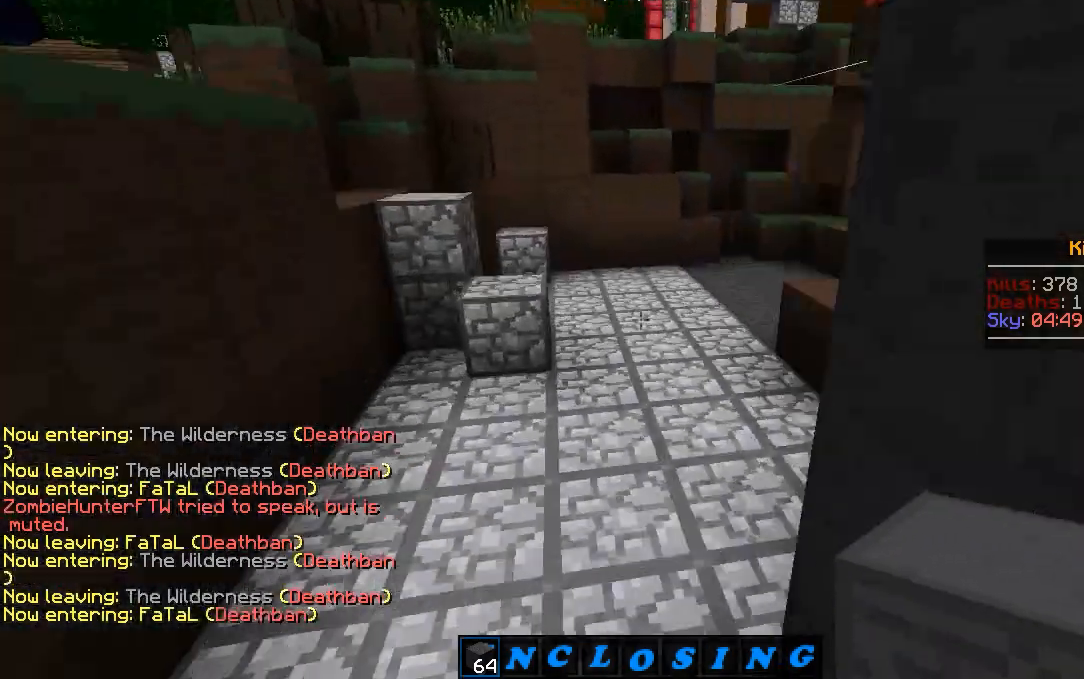
{"keys": ["w"], "mouse": [], "events": [[33, "d", "down"], [183, "d", "up"], [233, "w", "up"], [467, "w", "down"]]}
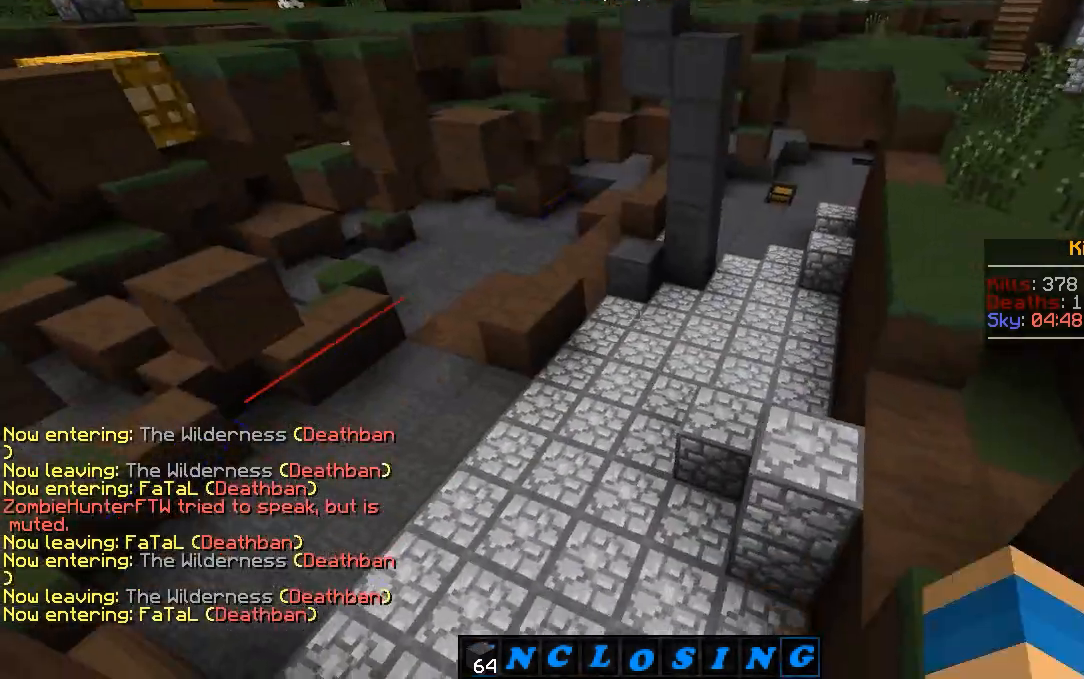
{"keys": [], "mouse": [], "events": [[283, "w", "up"], [317, "d", "down"], [433, "d", "up"]]}
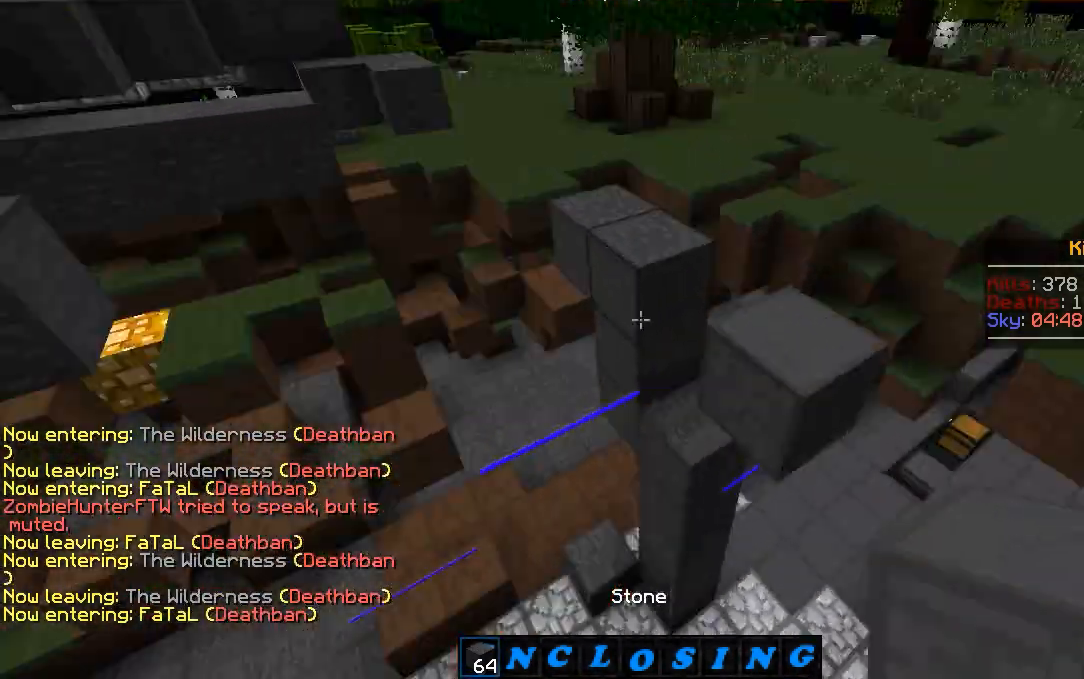
{"keys": [], "mouse": [], "events": [[233, "a", "down"], [267, "w", "down"], [317, "a", "up"], [400, "w", "up"]]}
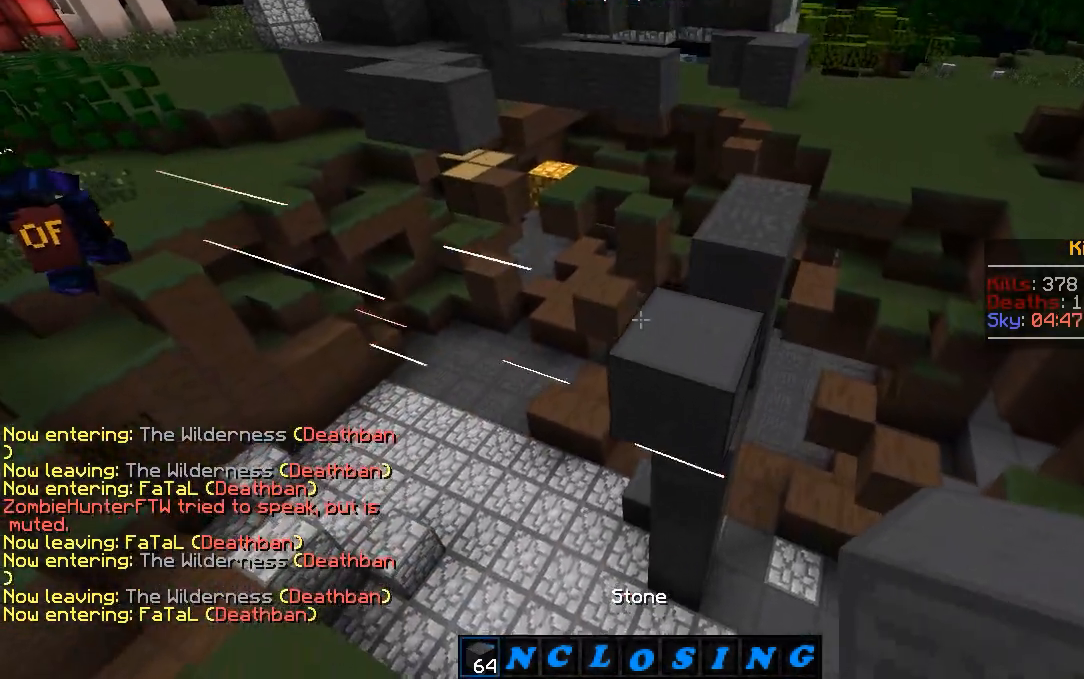
{"keys": ["d"], "mouse": [], "events": [[50, "w", "down"], [167, "w", "up"], [200, "d", "down"]]}
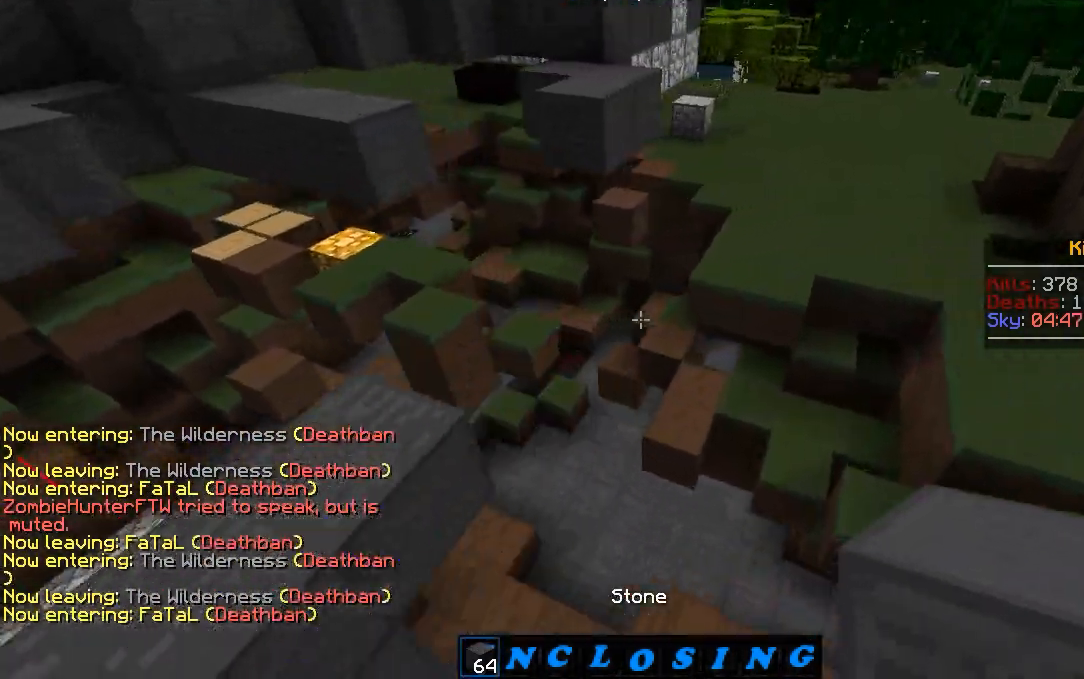
{"keys": ["a"], "mouse": [], "events": [[17, "d", "up"], [400, "a", "down"]]}
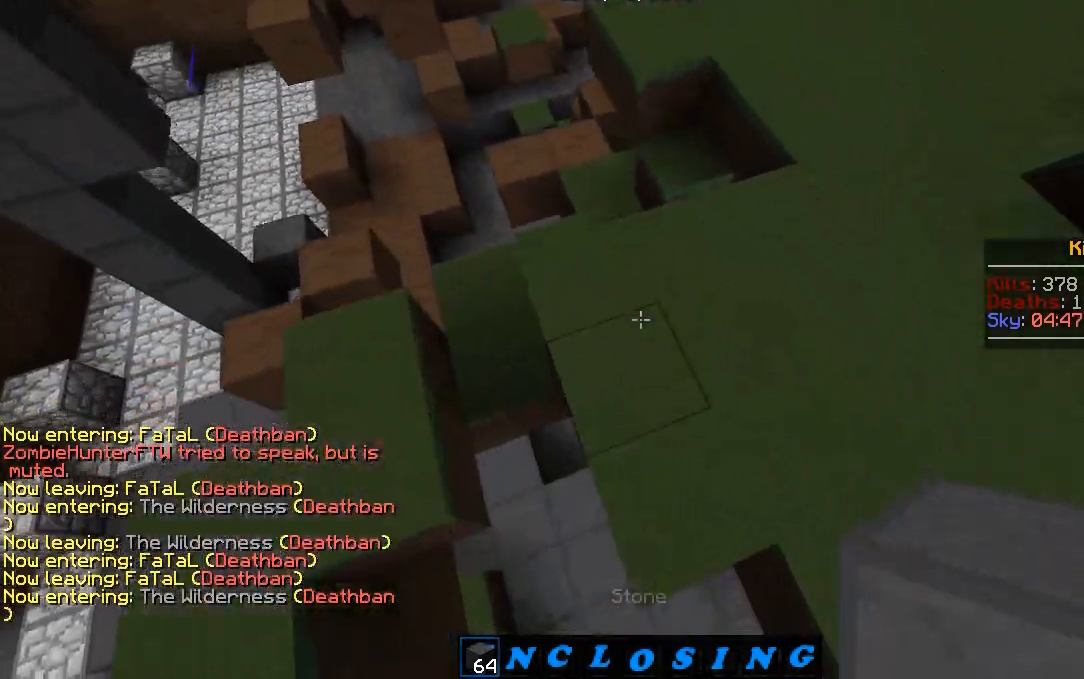
{"keys": ["a", "w"], "mouse": ["right"], "events": [[17, "mouse_right", "down"], [33, "w", "down"], [83, "mouse_right", "up"], [150, "mouse_right", "down"], [317, "mouse_right", "up"], [467, "mouse_right", "down"]]}